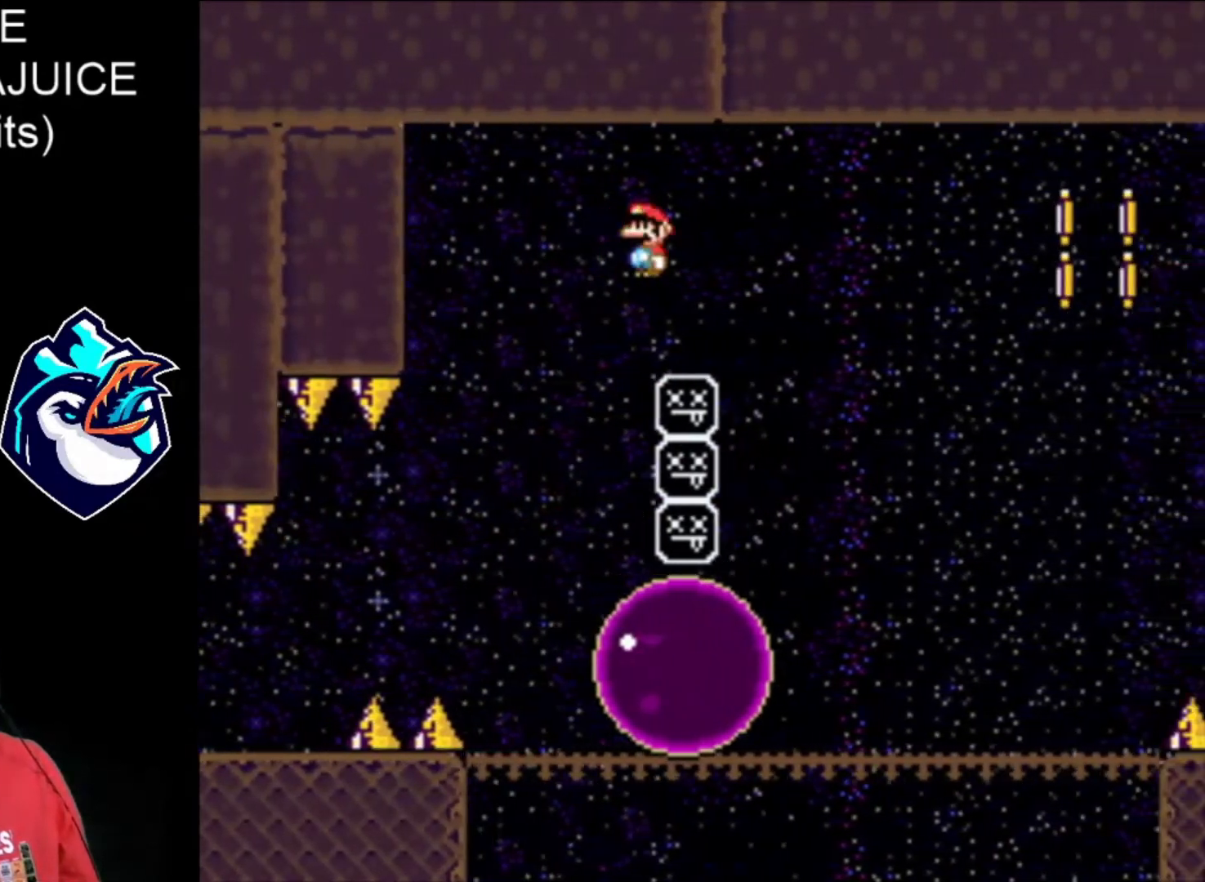
Gameplay with a controller (Nintendo layout); each line is a JSON object with the inputs held at the frame after it. "events" lists button and stick changes between this image and that frame as [ms after this image, input, new state], when the widget could be followed in between. Not read: L3 R3.
{"buttons": ["A", "X", "DPAD_RIGHT"], "events": [[200, "DPAD_LEFT", "down"], [280, "DPAD_LEFT", "up"]]}
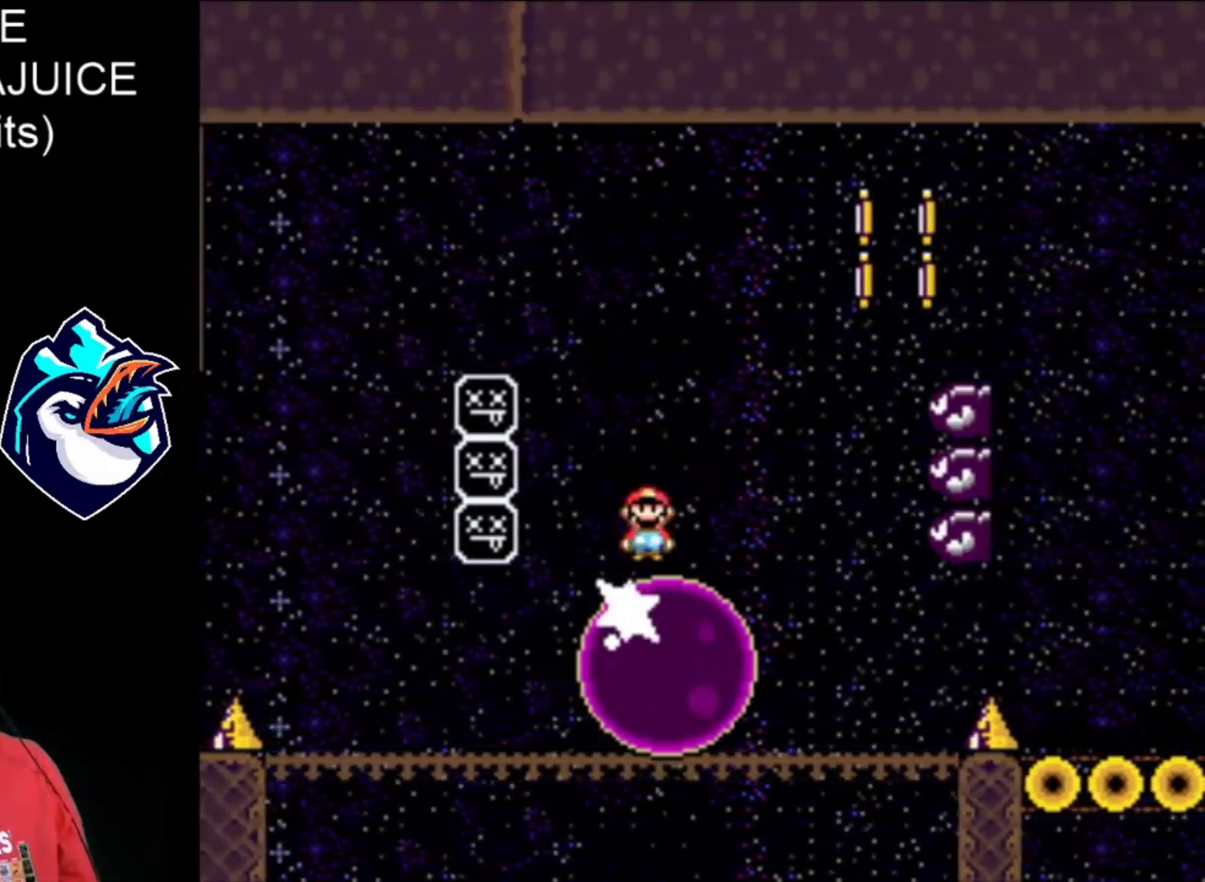
{"buttons": ["X", "DPAD_RIGHT"], "events": [[440, "A", "up"]]}
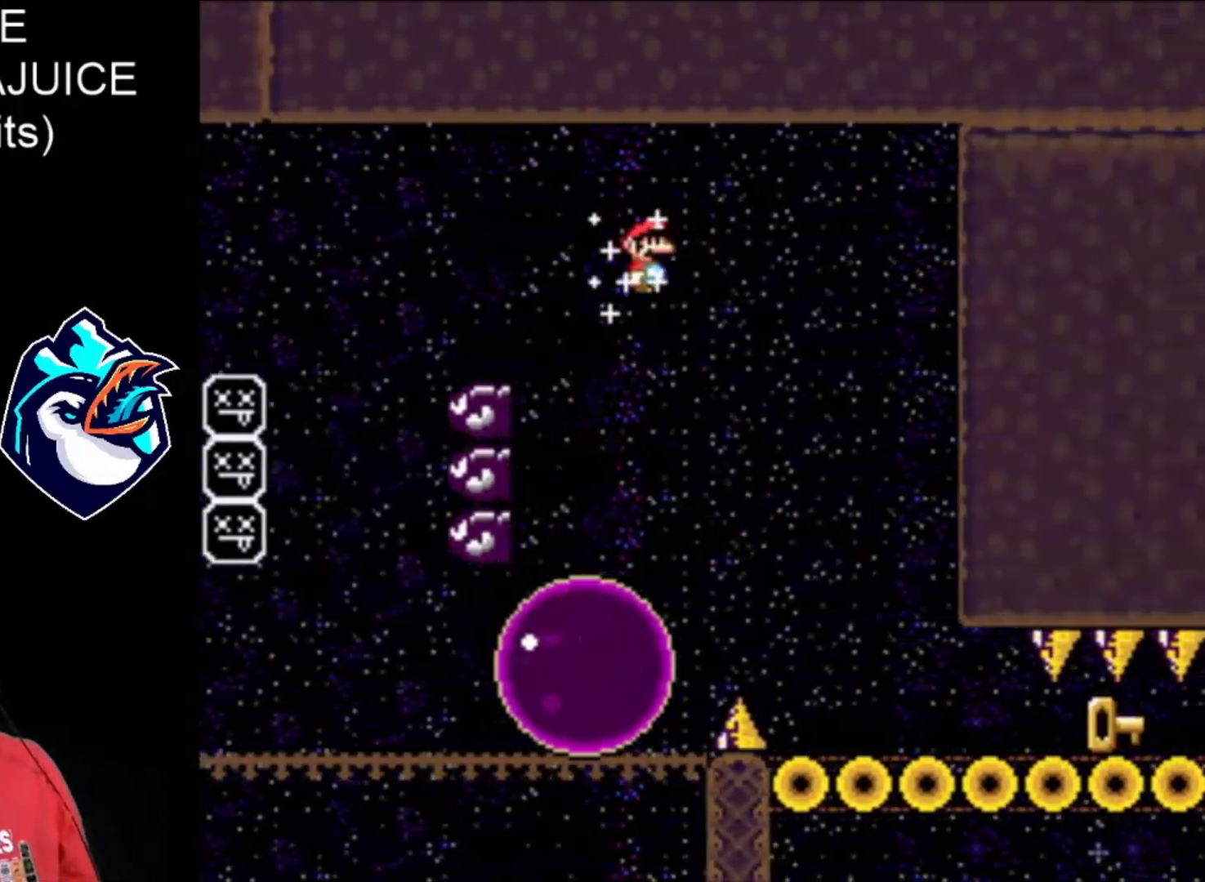
{"buttons": ["X", "DPAD_RIGHT"], "events": []}
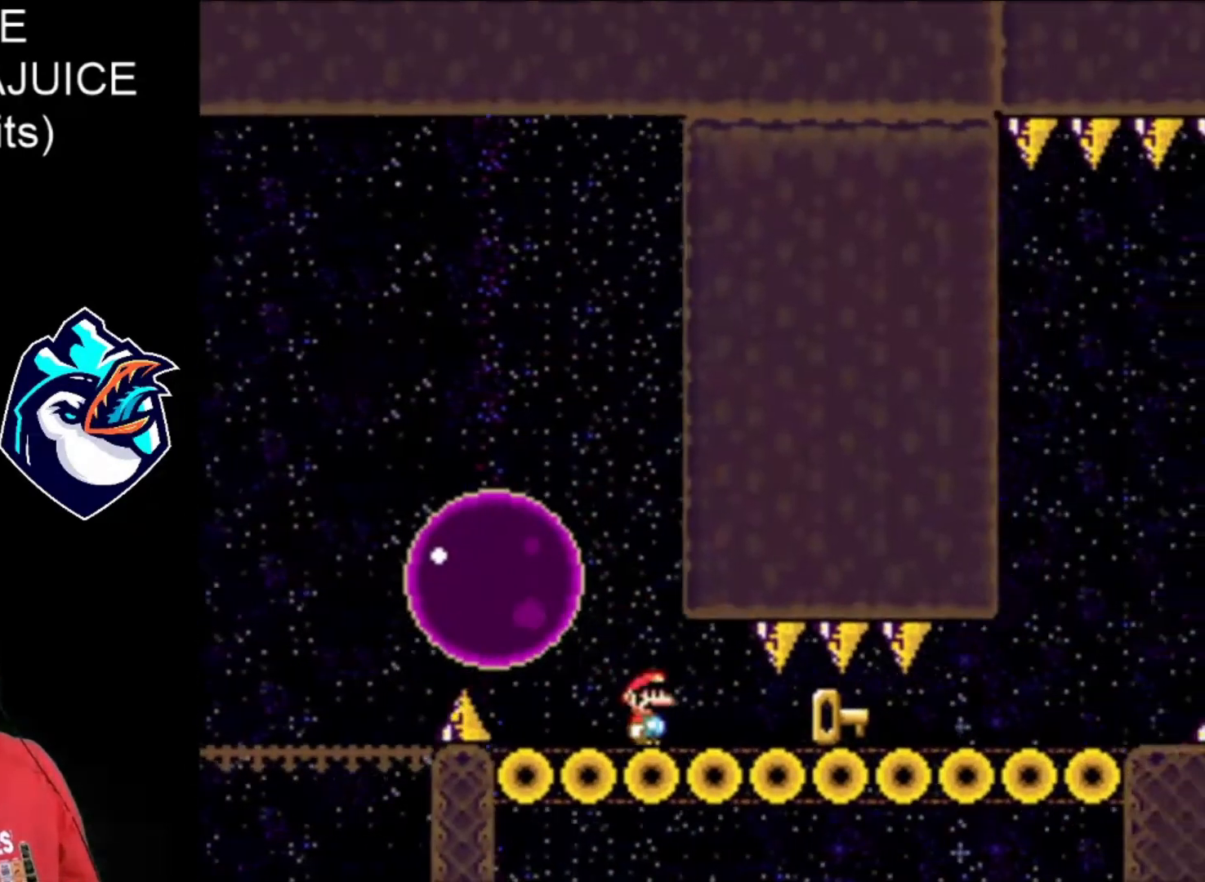
{"buttons": ["X", "DPAD_RIGHT"], "events": []}